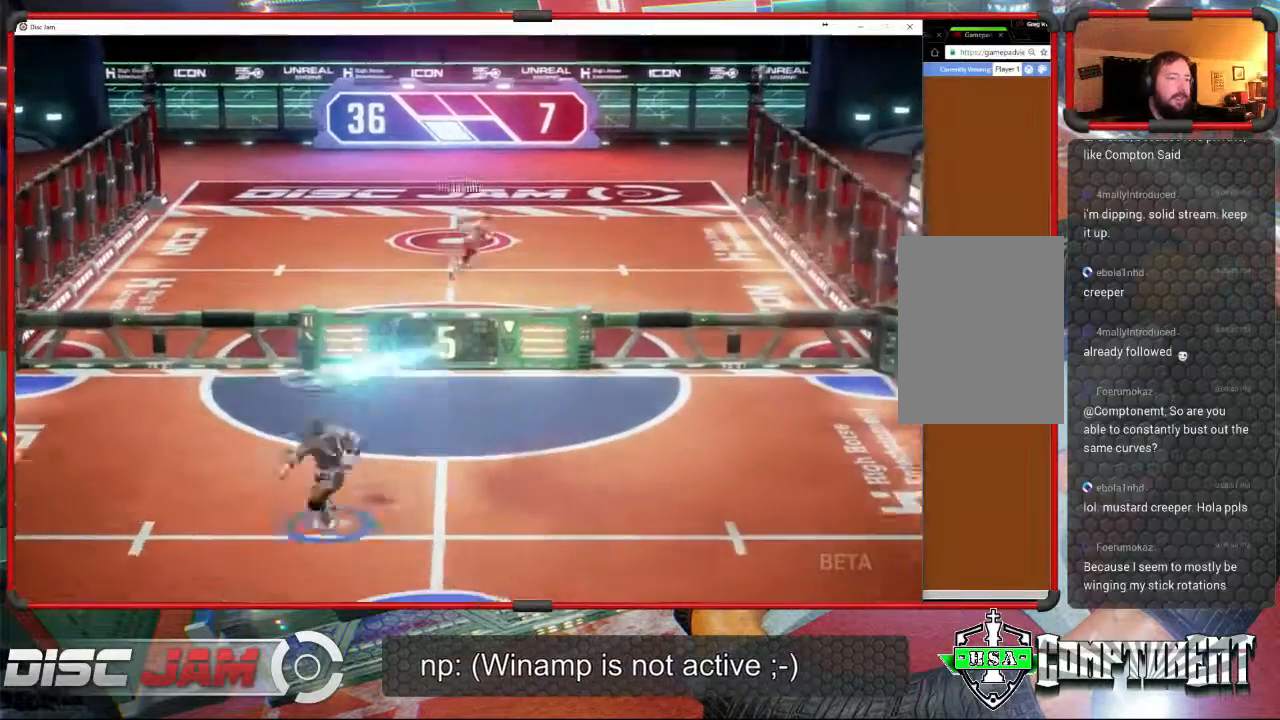
Gameplay with a controller (Xbox layout); each line is a JSON object with the inputs held at the frame after it. "events" lists button and stick changes between this image and that frame as [ms after this image, input, new state], when the widget could be followed in between. Not read: B right_stick.
{"buttons": [], "left_stick": "right", "events": [[267, "left_stick", "up"], [333, "X", "up"], [333, "left_stick", "right"]]}
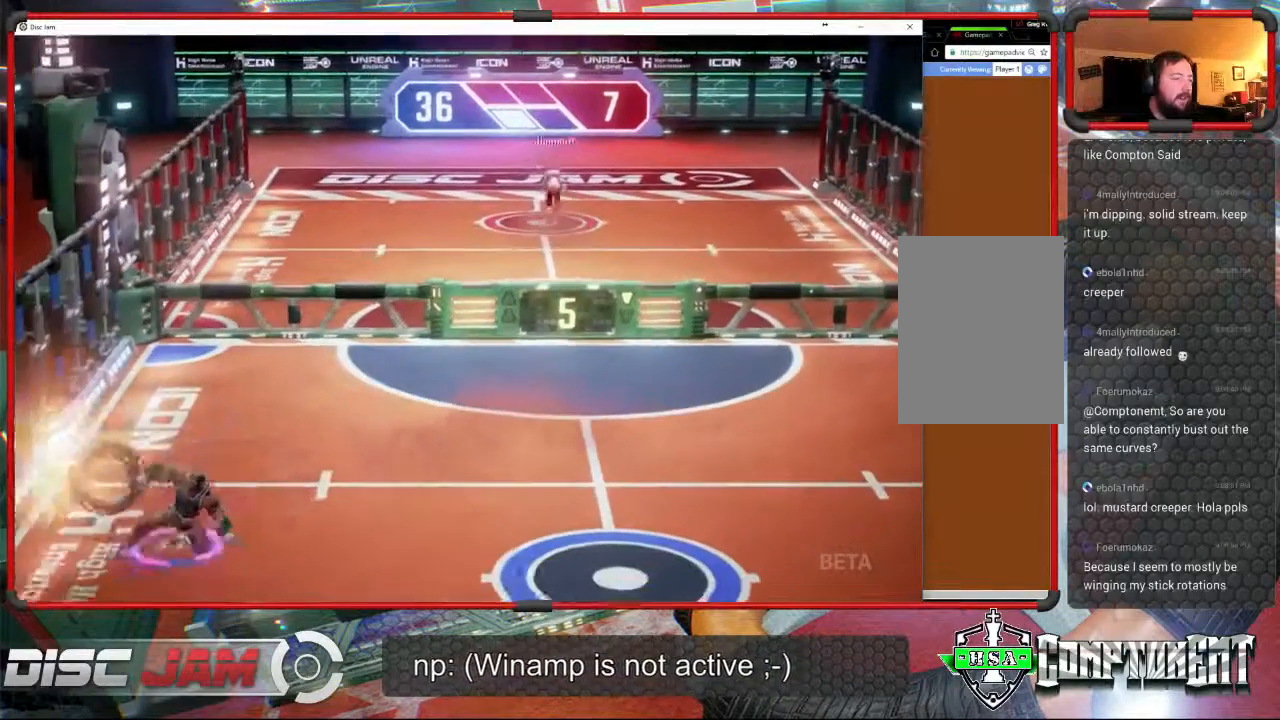
{"buttons": ["A"], "left_stick": "up-right", "events": [[167, "A", "down"], [200, "left_stick", "up-right"]]}
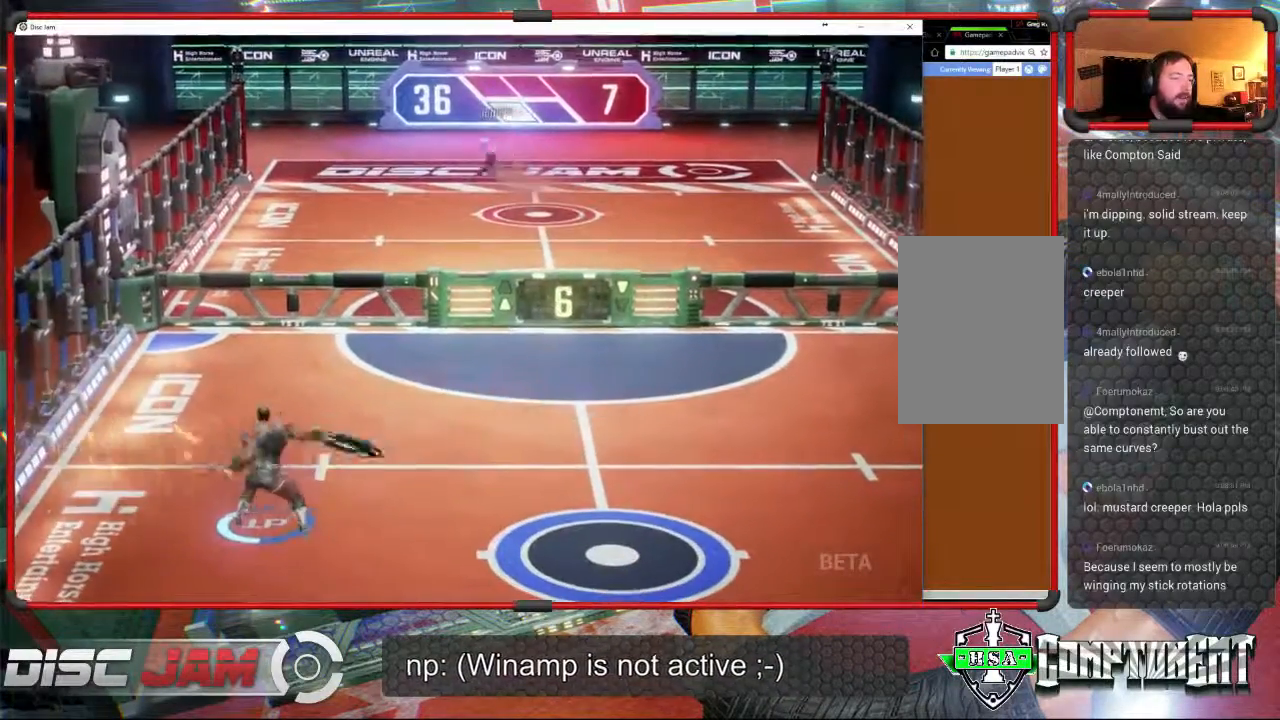
{"buttons": ["A"], "left_stick": "up", "events": [[333, "left_stick", "up"]]}
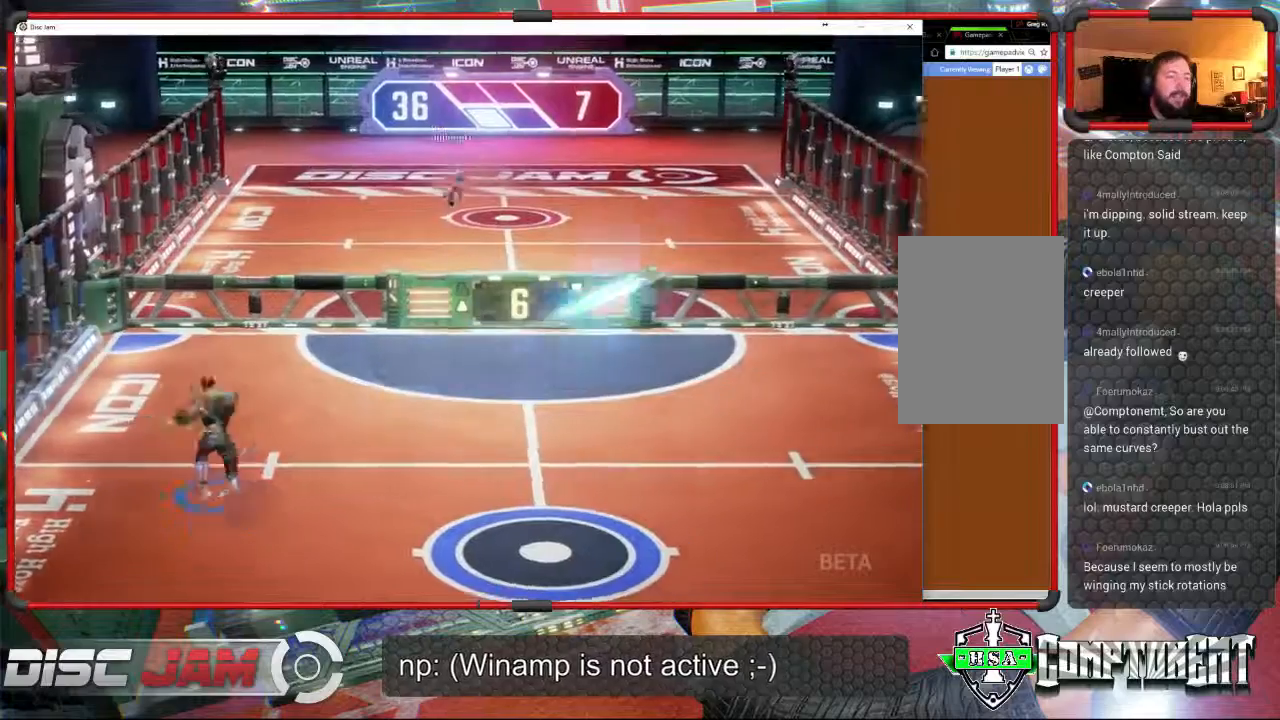
{"buttons": [], "left_stick": "down-right", "events": [[167, "left_stick", "up-right"], [267, "A", "up"], [333, "left_stick", "down-right"]]}
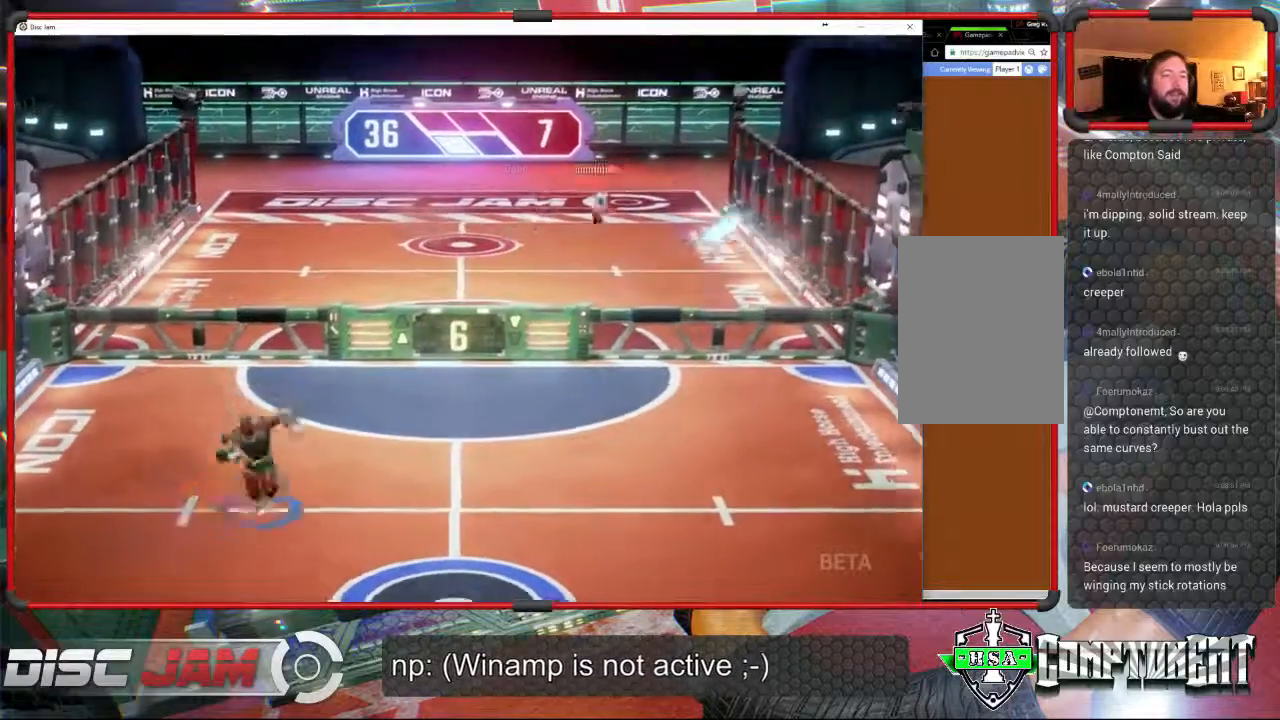
{"buttons": [], "left_stick": "down-right", "events": []}
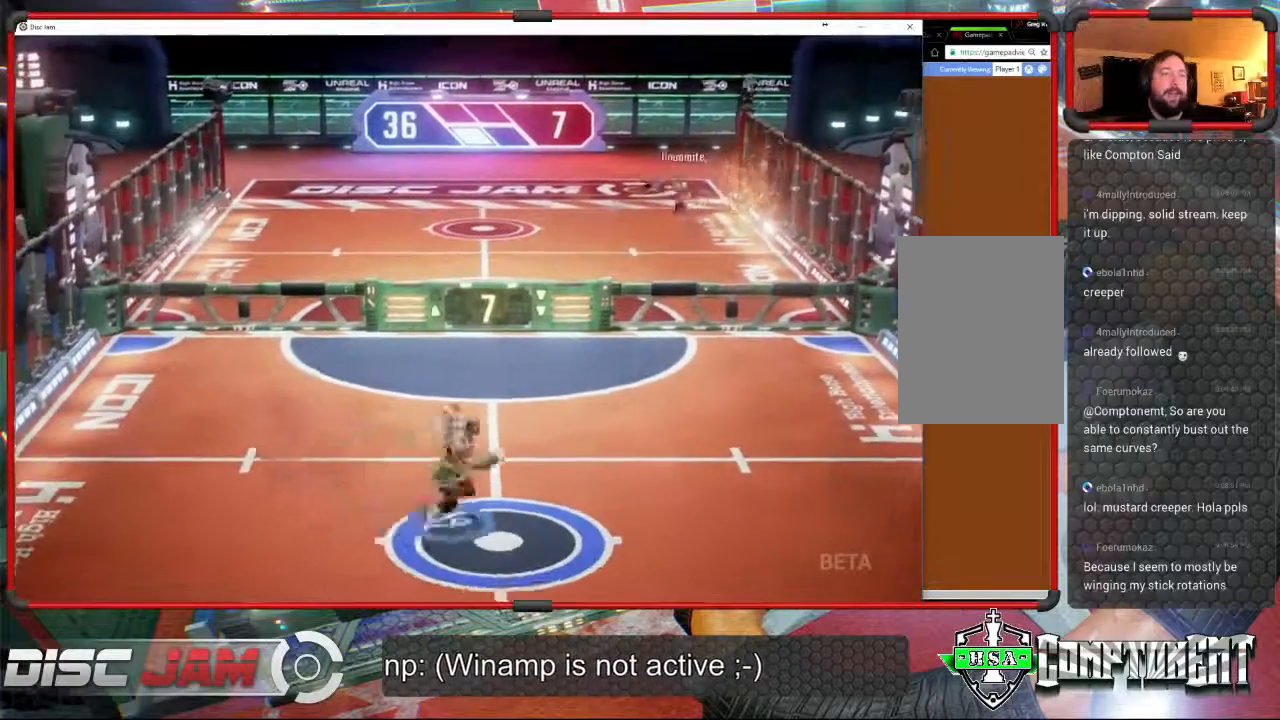
{"buttons": [], "left_stick": "down-left", "events": [[267, "left_stick", "down"], [433, "left_stick", "down-left"]]}
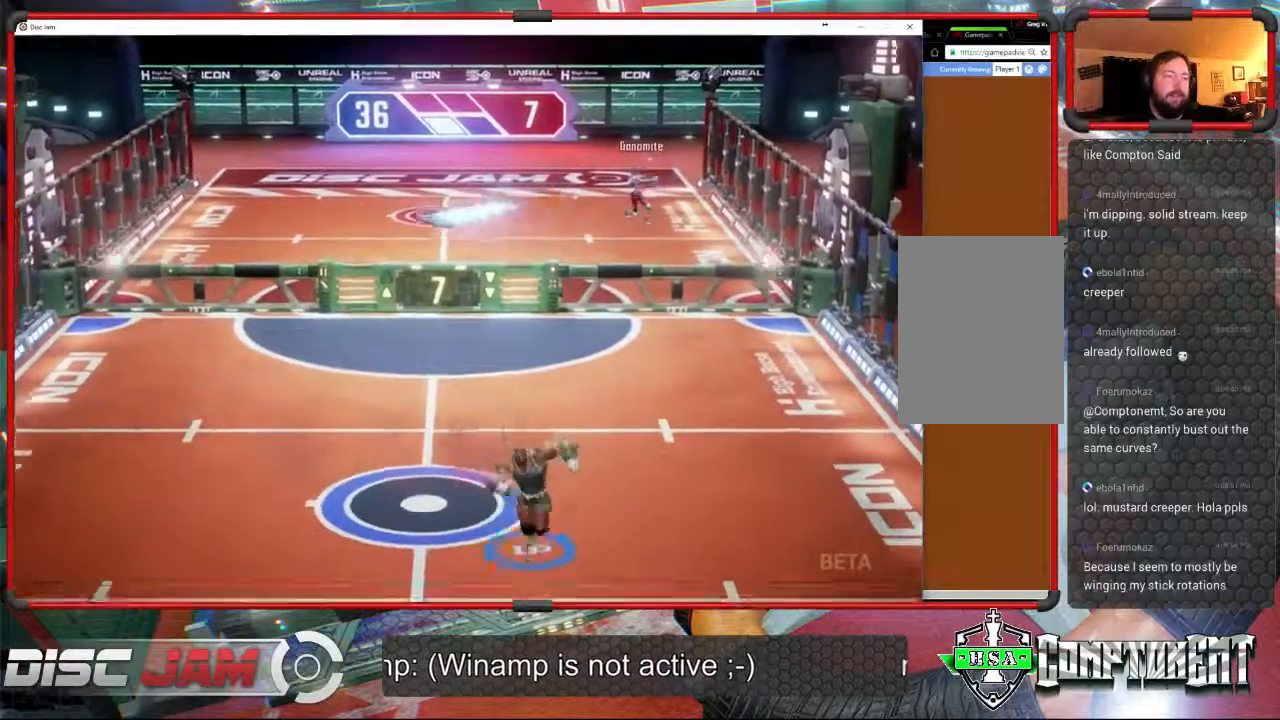
{"buttons": [], "left_stick": "left", "events": [[100, "left_stick", "left"]]}
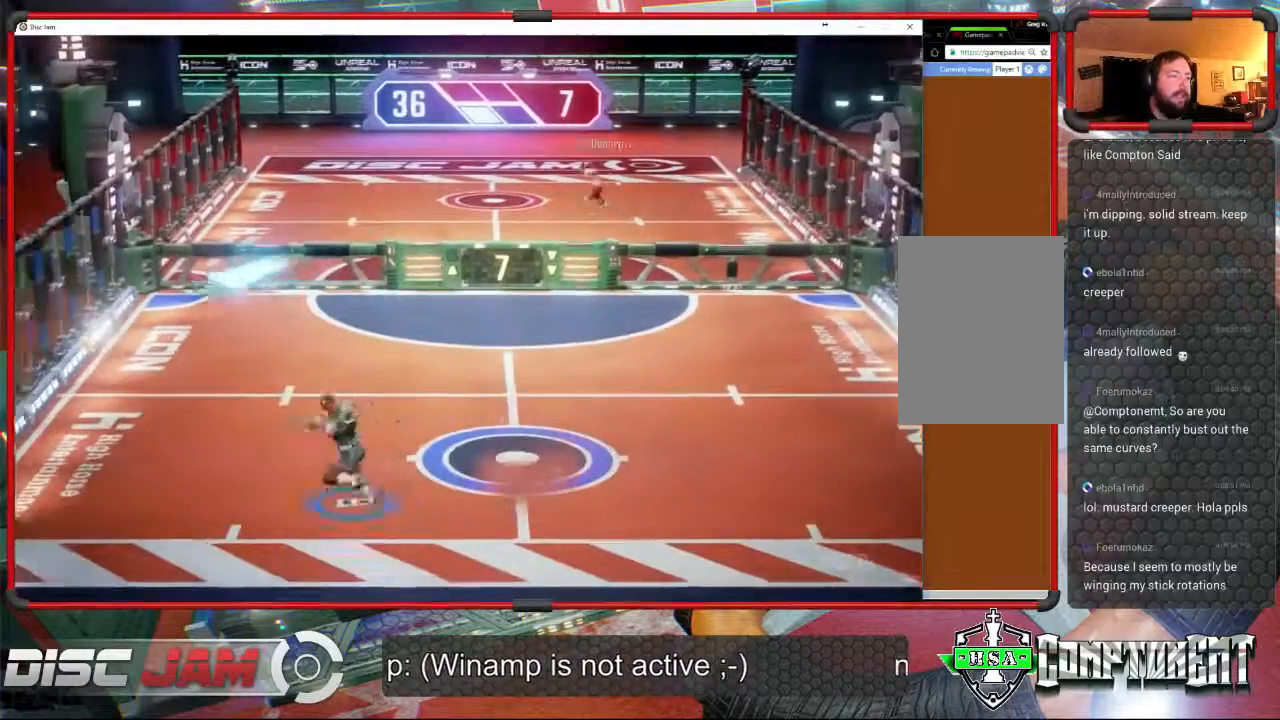
{"buttons": [], "left_stick": "right", "events": [[233, "X", "down"], [433, "X", "up"], [433, "left_stick", "right"]]}
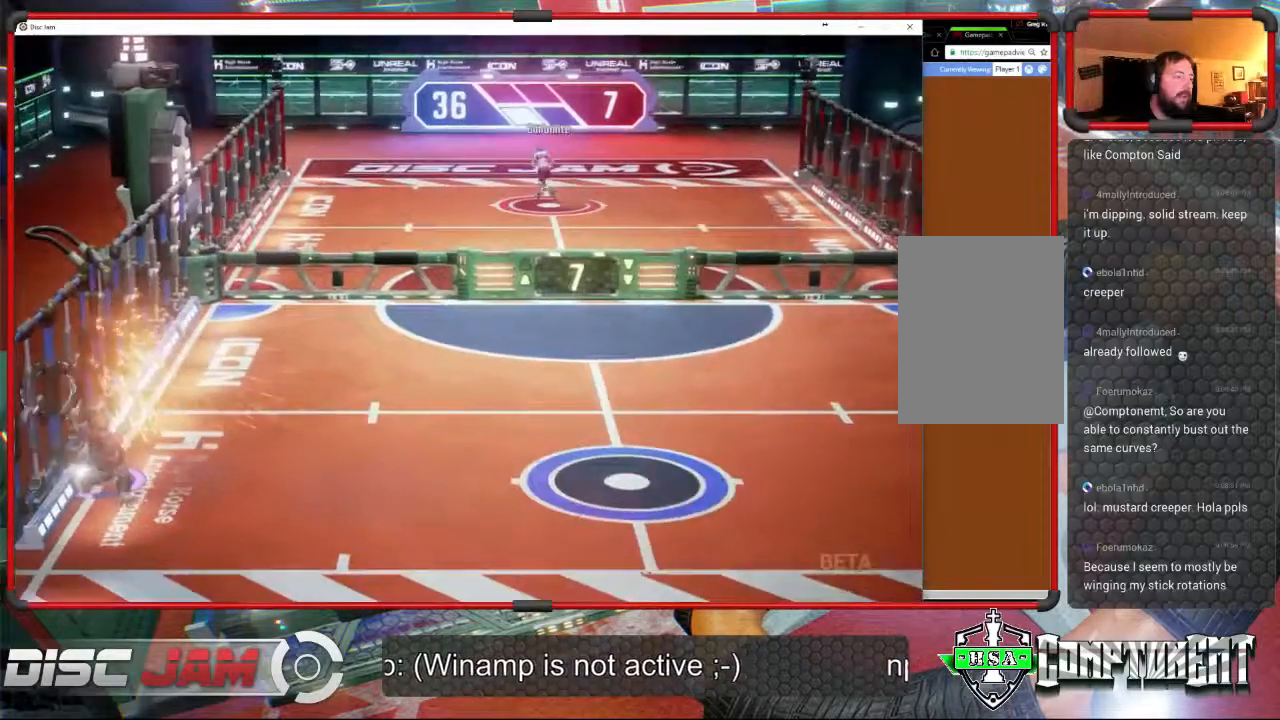
{"buttons": ["A", "L3"], "left_stick": "up", "events": [[200, "A", "down"], [233, "left_stick", "up-right"], [433, "L3", "down"], [433, "left_stick", "up"]]}
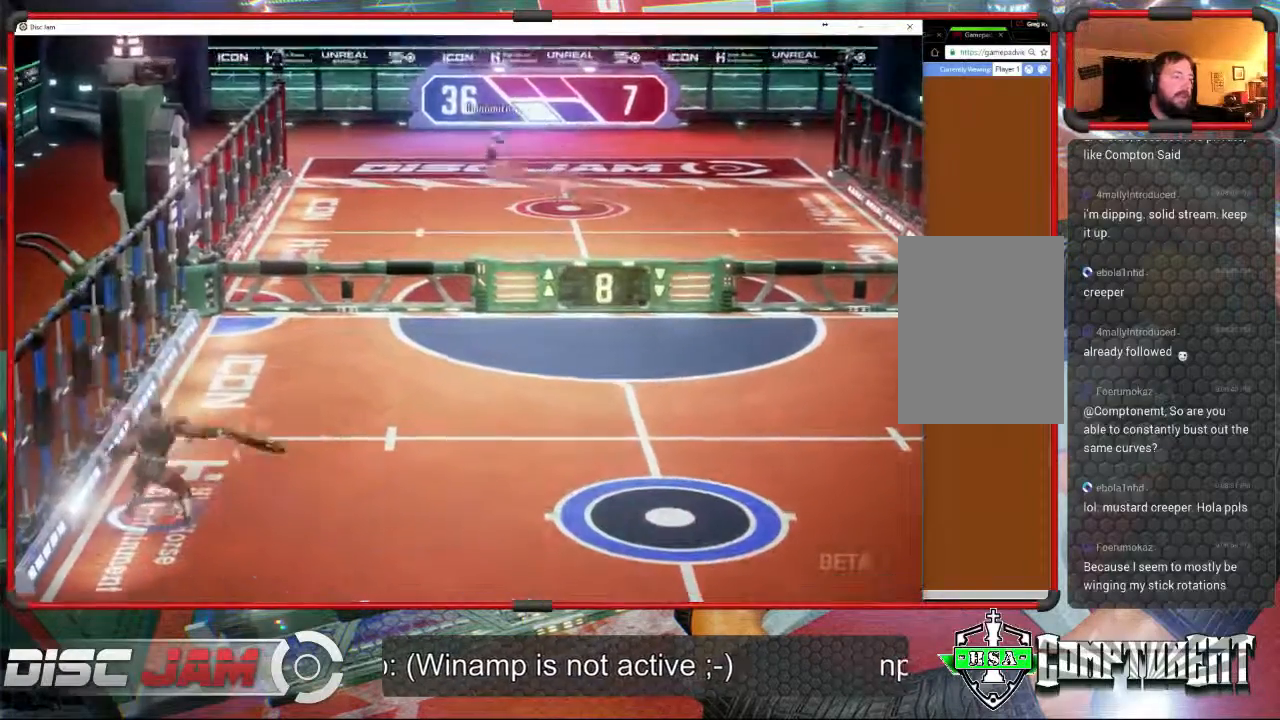
{"buttons": ["A"], "left_stick": "up-right", "events": [[467, "L3", "up"], [467, "left_stick", "up-right"]]}
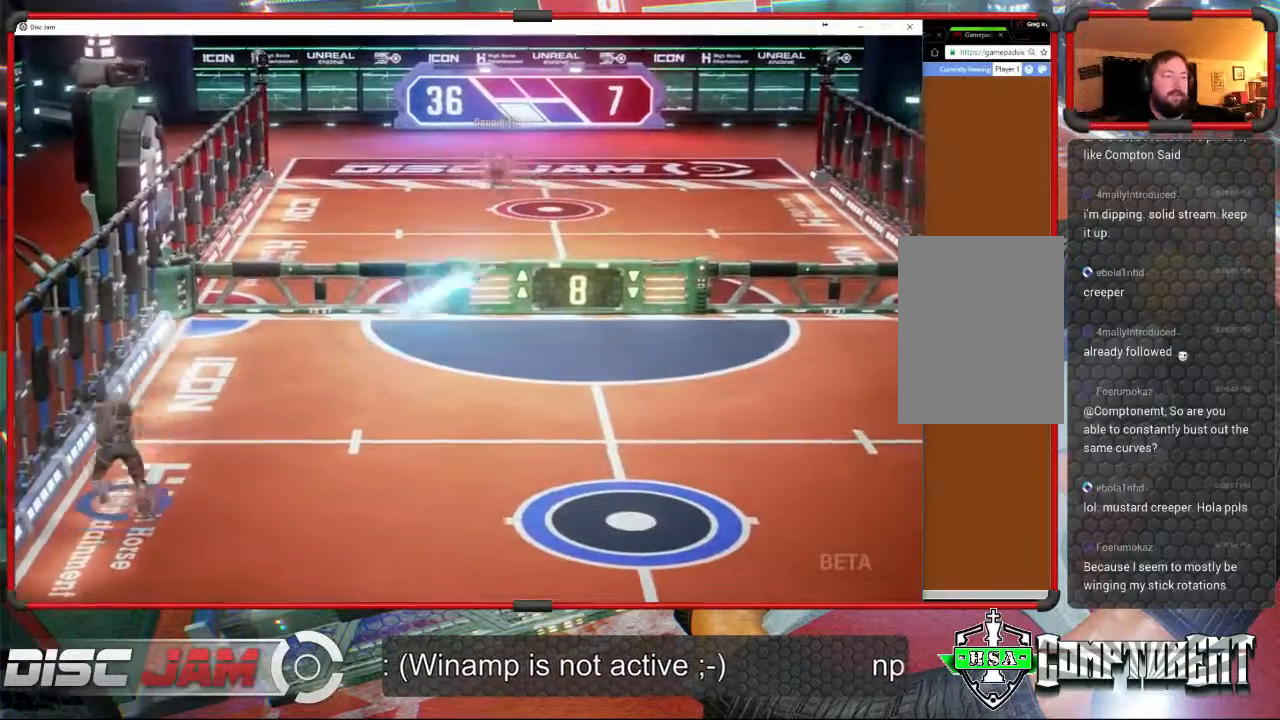
{"buttons": ["X"], "left_stick": "down-right", "events": [[167, "left_stick", "right"], [200, "A", "up"], [267, "left_stick", "down-right"], [500, "X", "down"]]}
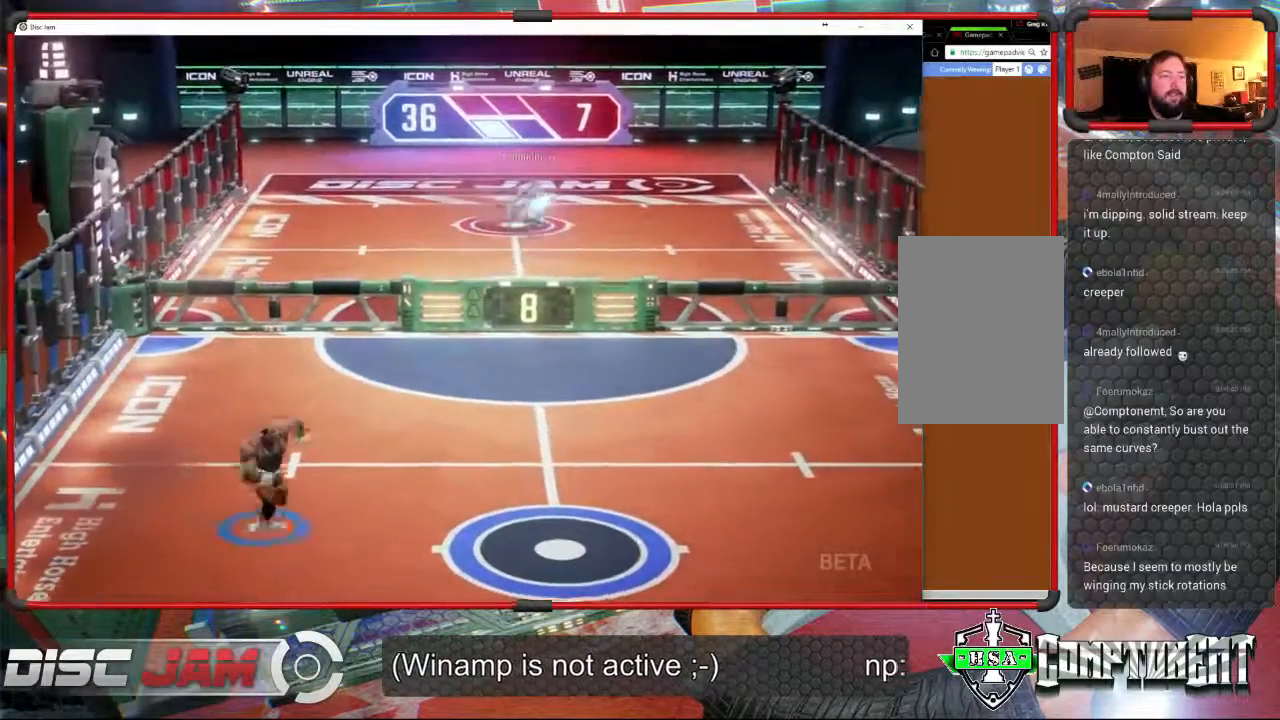
{"buttons": [], "left_stick": "up-right", "events": [[200, "X", "up"], [333, "left_stick", "up-right"]]}
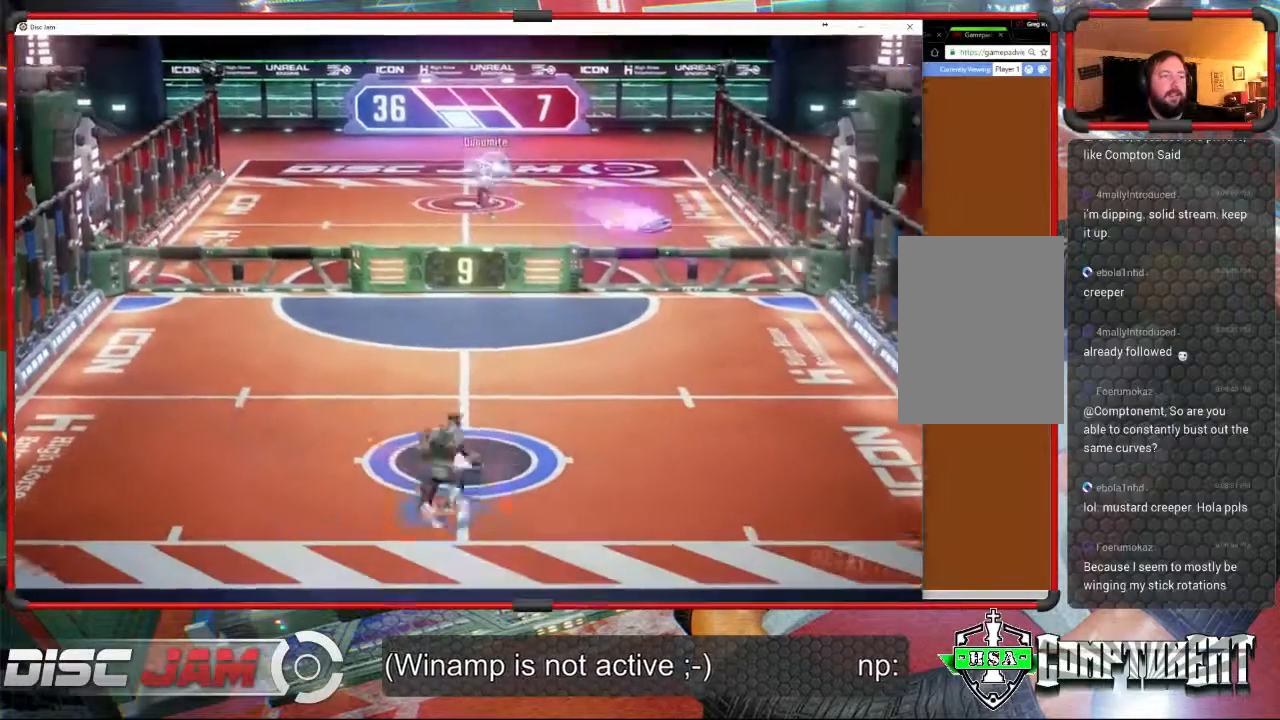
{"buttons": ["X"], "left_stick": "down-right", "events": [[67, "left_stick", "up"], [267, "left_stick", "right"], [333, "left_stick", "down-right"], [400, "X", "down"]]}
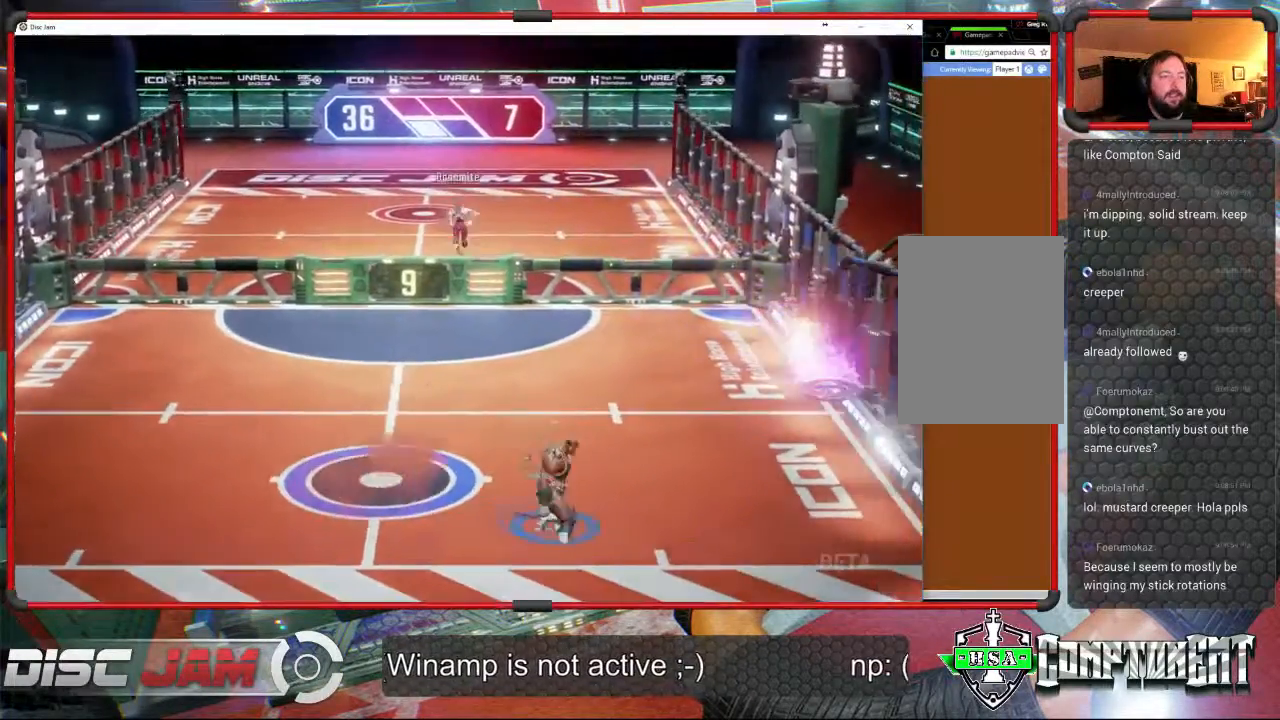
{"buttons": [], "left_stick": "up", "events": [[67, "L3", "down"], [233, "L3", "up"], [400, "X", "up"], [433, "left_stick", "up-right"], [500, "left_stick", "up"]]}
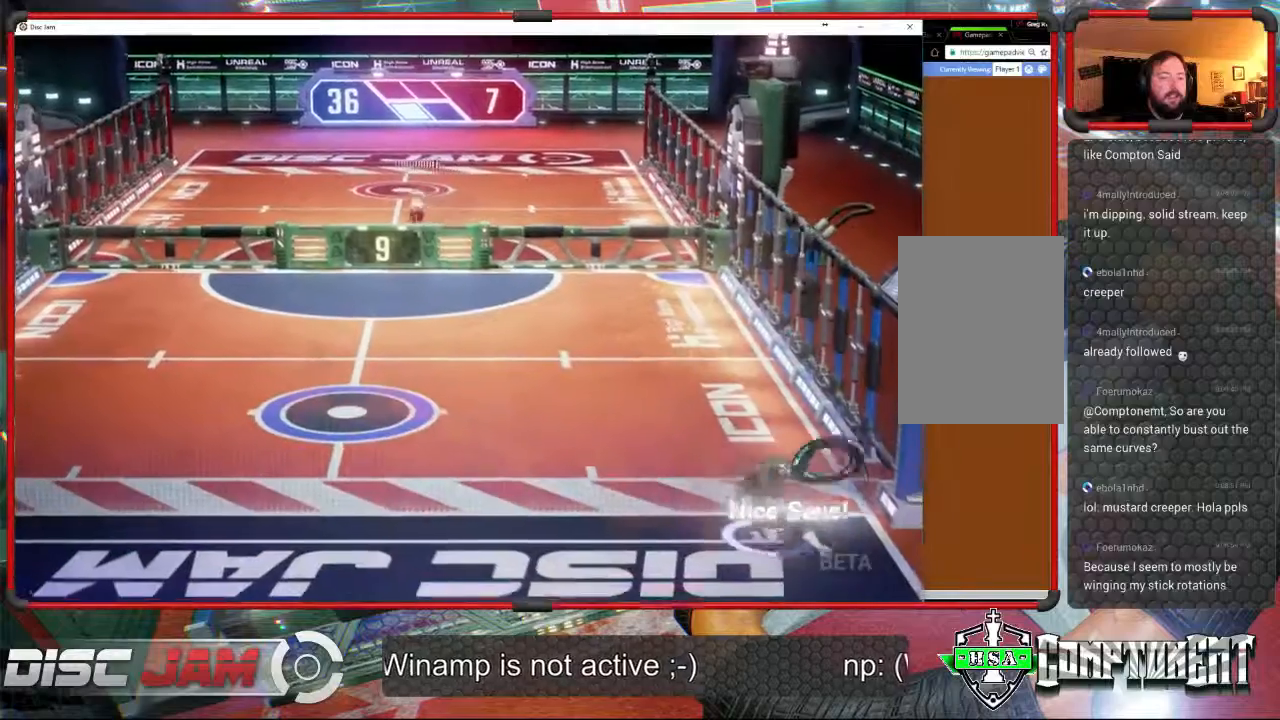
{"buttons": ["A"], "left_stick": "up-left", "events": [[33, "left_stick", "up-left"], [200, "A", "down"]]}
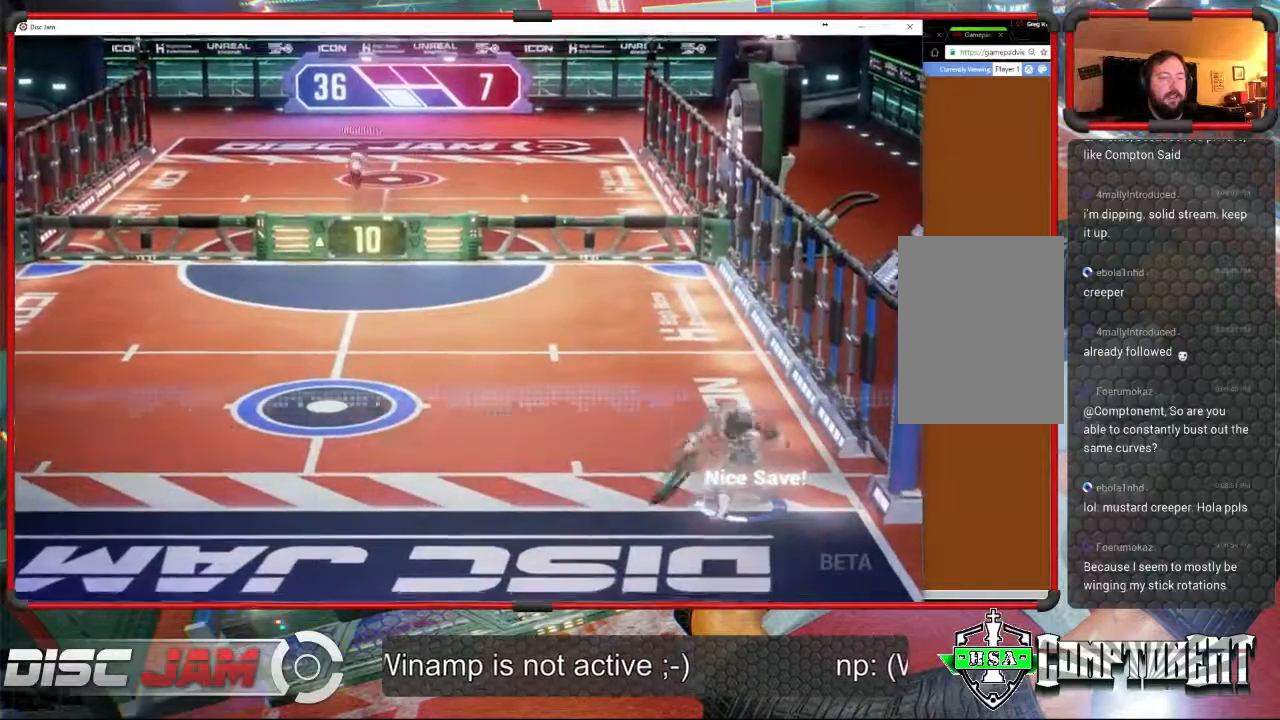
{"buttons": ["A"], "left_stick": "up-left", "events": []}
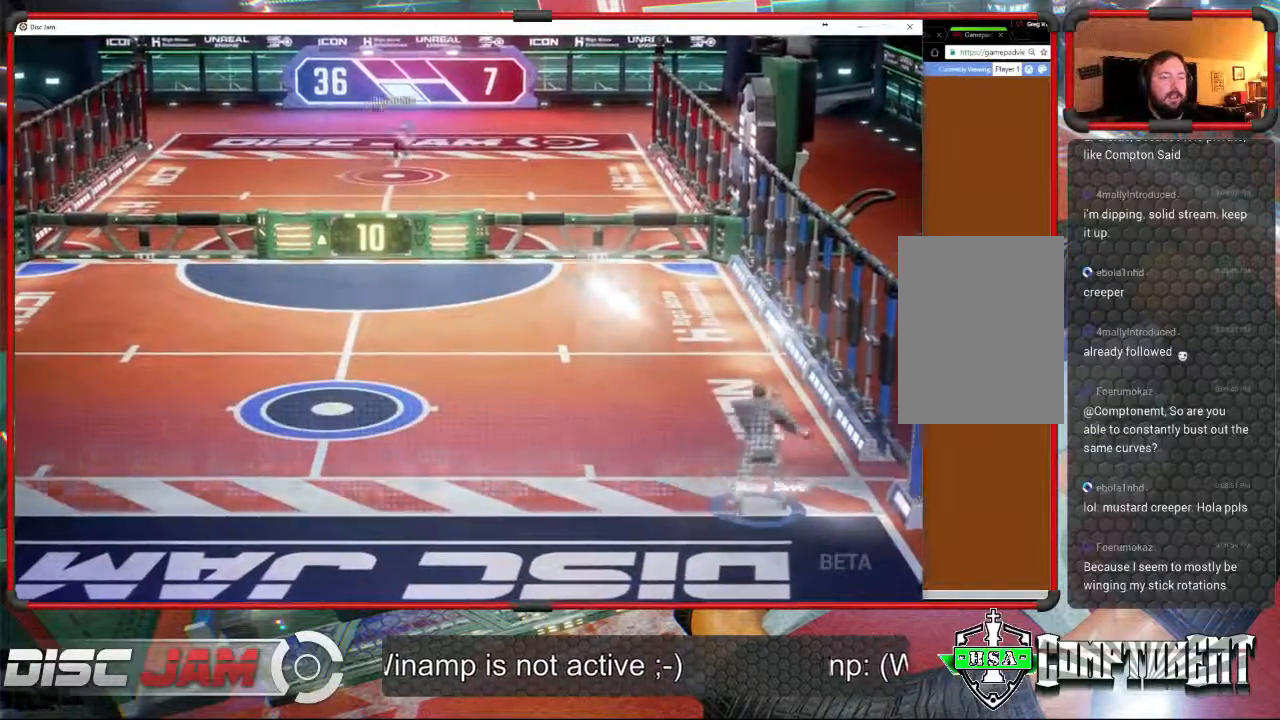
{"buttons": [], "left_stick": "left", "events": [[233, "A", "up"], [333, "left_stick", "left"]]}
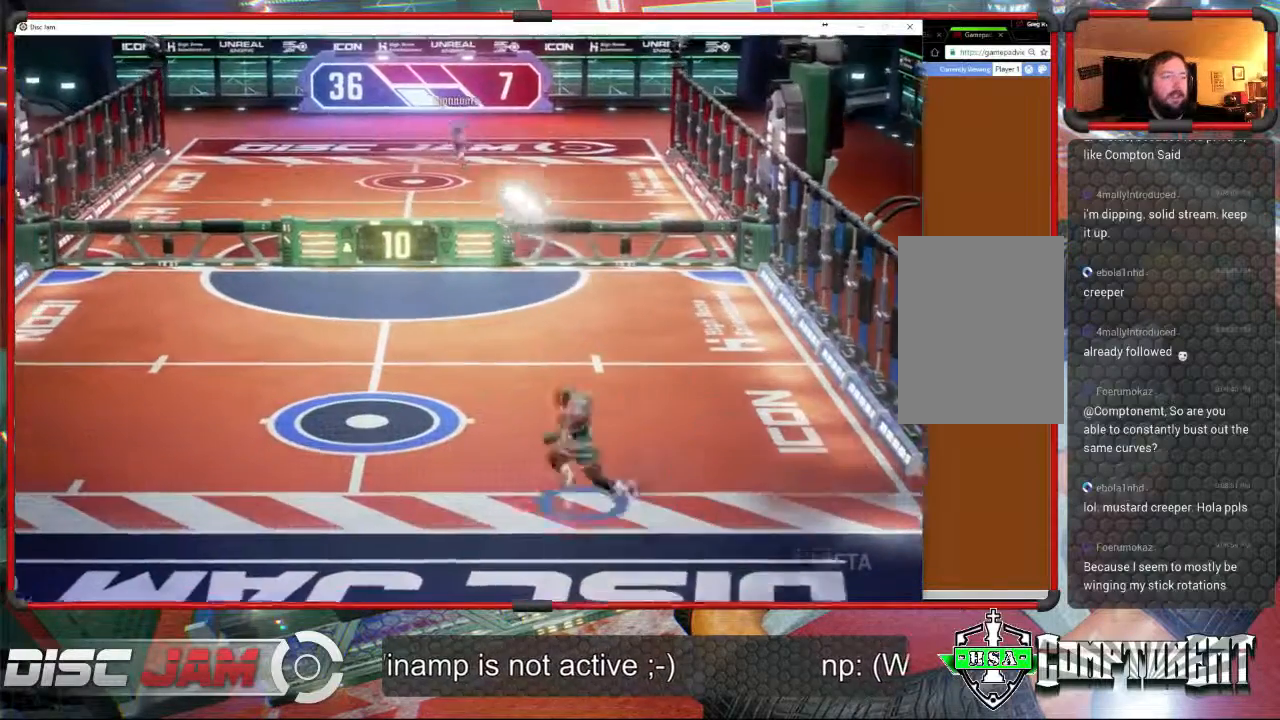
{"buttons": [], "left_stick": "center", "events": [[200, "left_stick", "up-left"], [400, "left_stick", "center"]]}
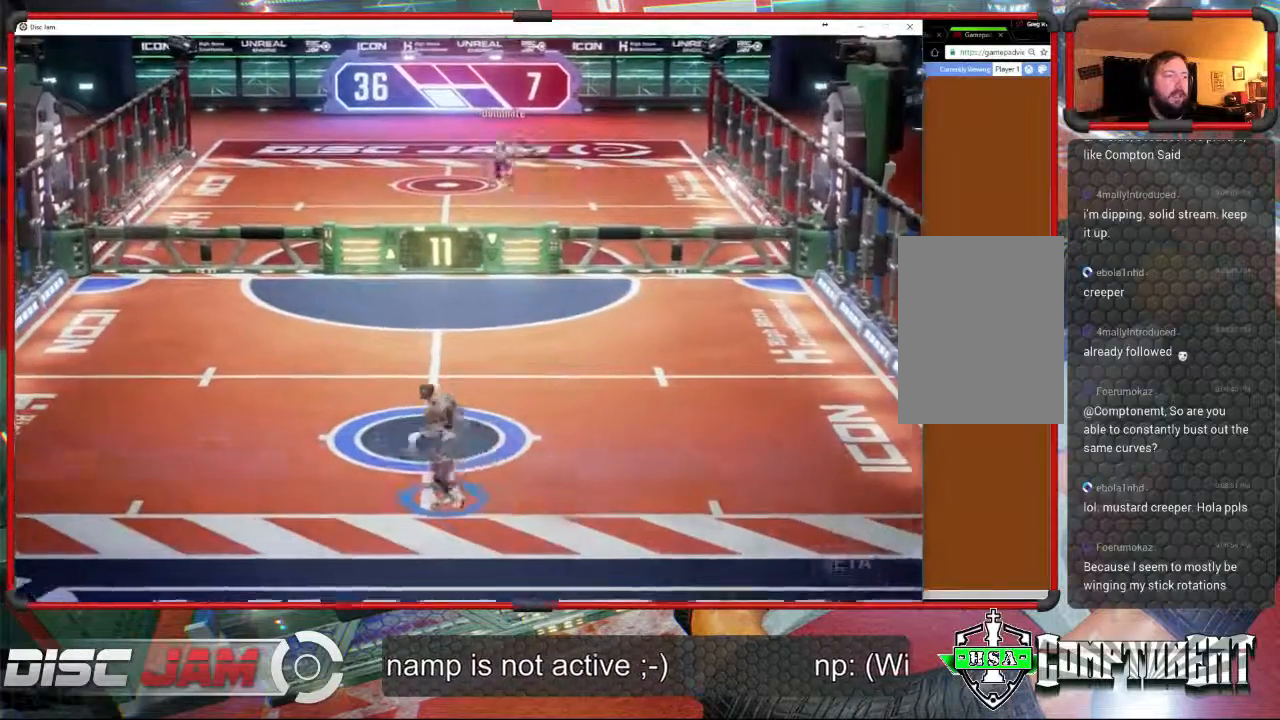
{"buttons": [], "left_stick": "up-right", "events": [[333, "left_stick", "up-right"]]}
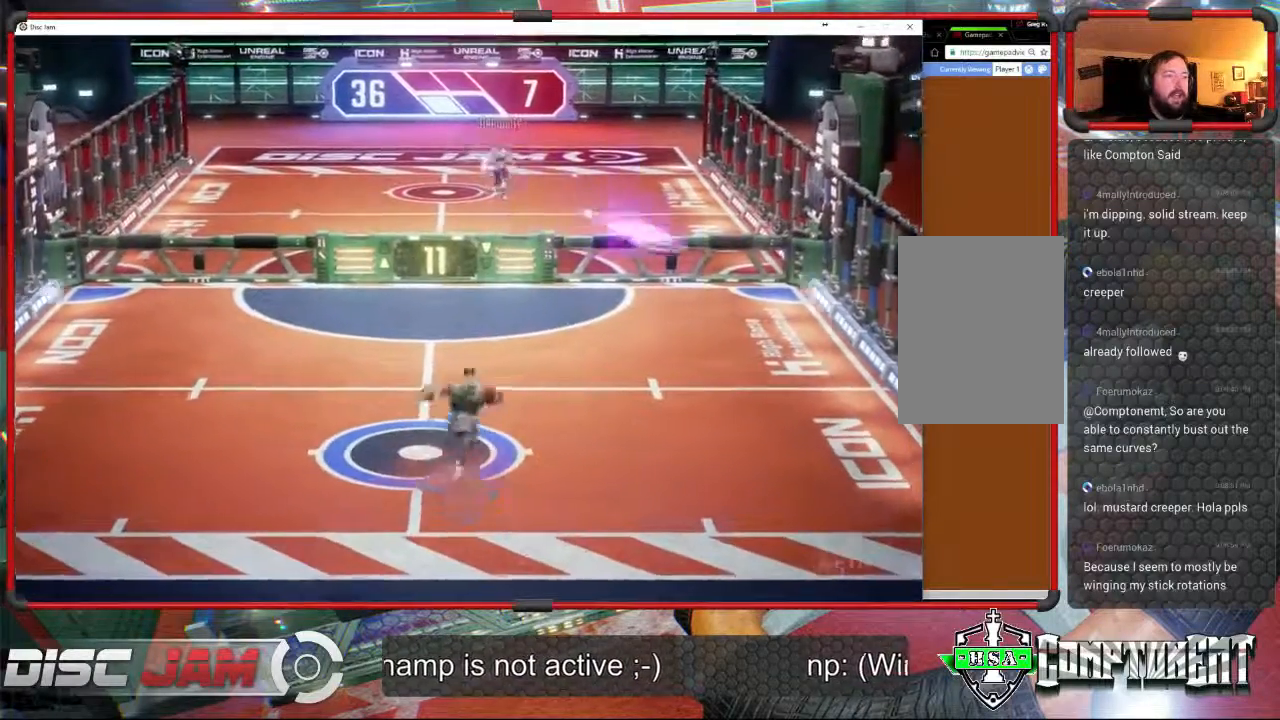
{"buttons": ["X"], "left_stick": "right", "events": [[33, "left_stick", "right"], [167, "X", "down"]]}
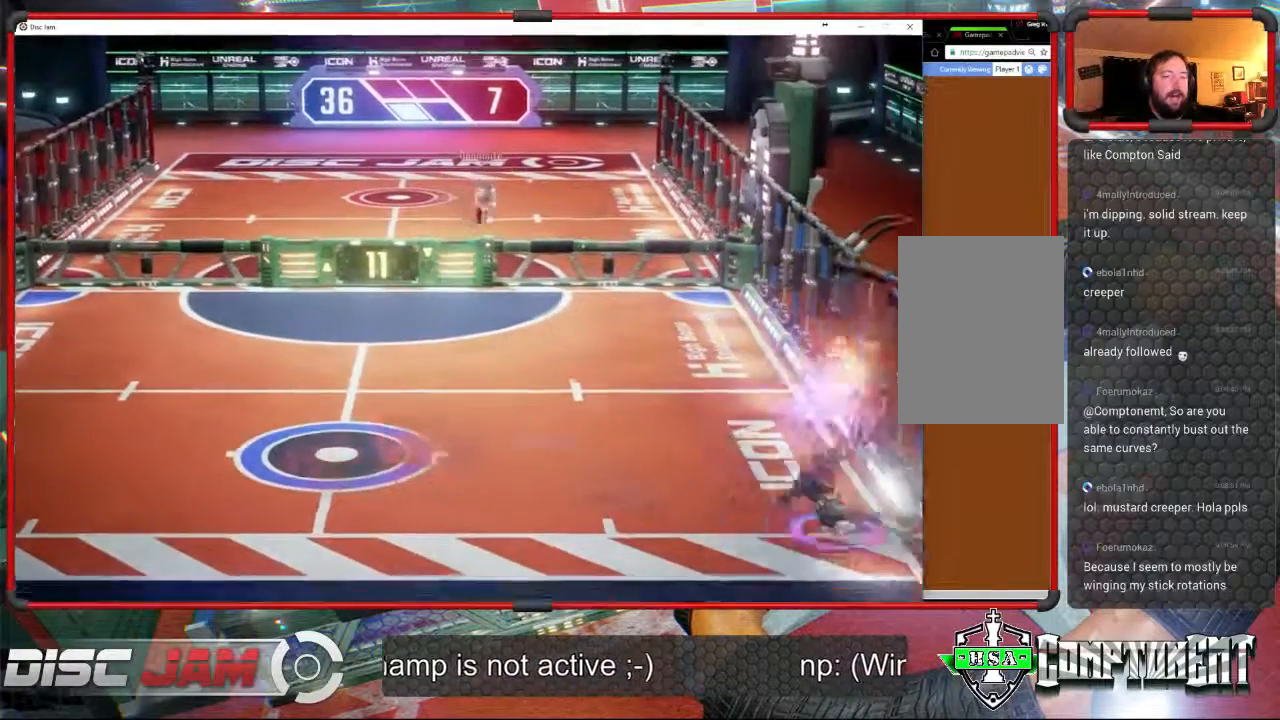
{"buttons": ["A"], "left_stick": "up-right", "events": [[33, "X", "up"], [133, "left_stick", "up-left"], [300, "A", "down"], [367, "L3", "down"], [500, "L3", "up"], [500, "left_stick", "up-right"]]}
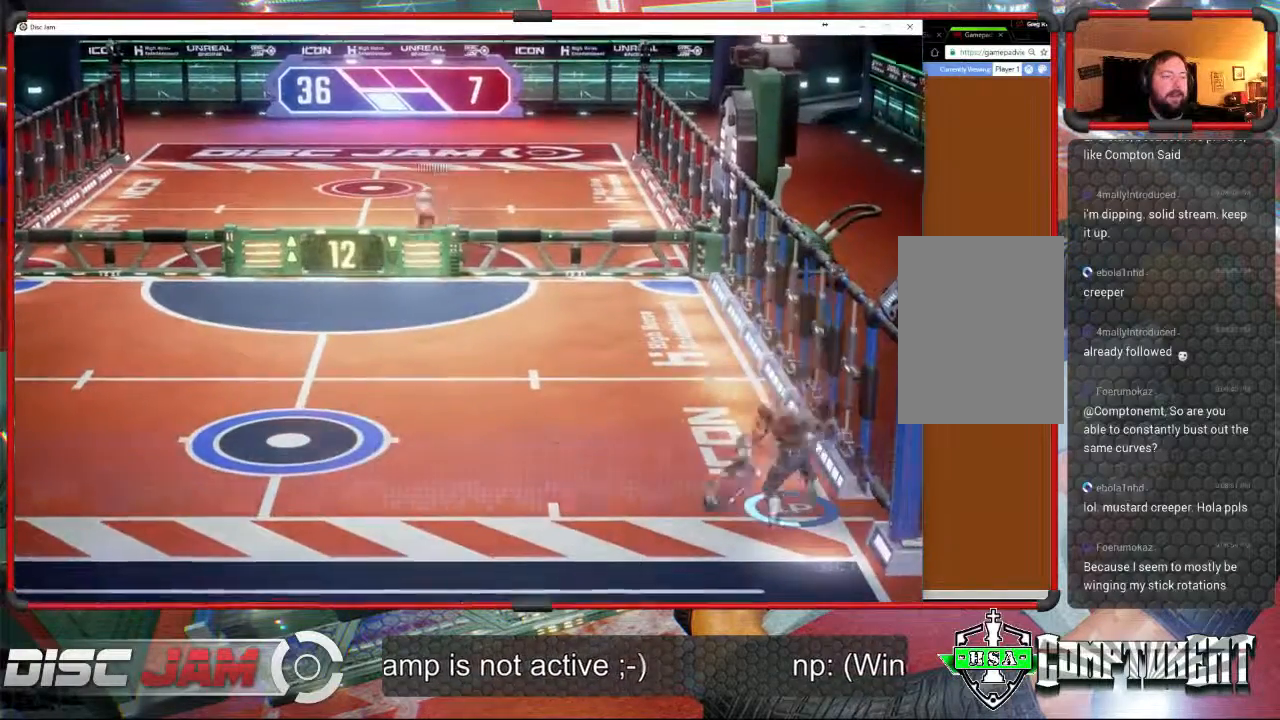
{"buttons": ["A"], "left_stick": "up-right", "events": []}
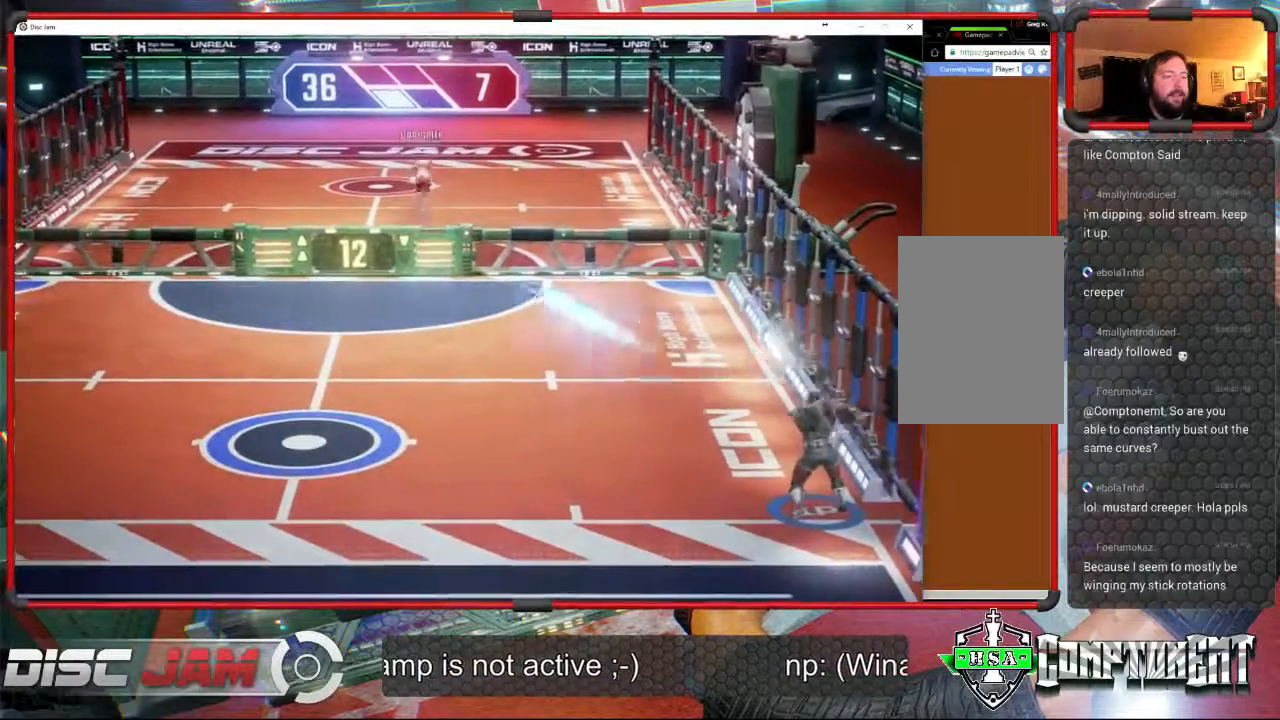
{"buttons": [], "left_stick": "down-left", "events": [[267, "left_stick", "right"], [367, "left_stick", "down-left"], [467, "A", "up"]]}
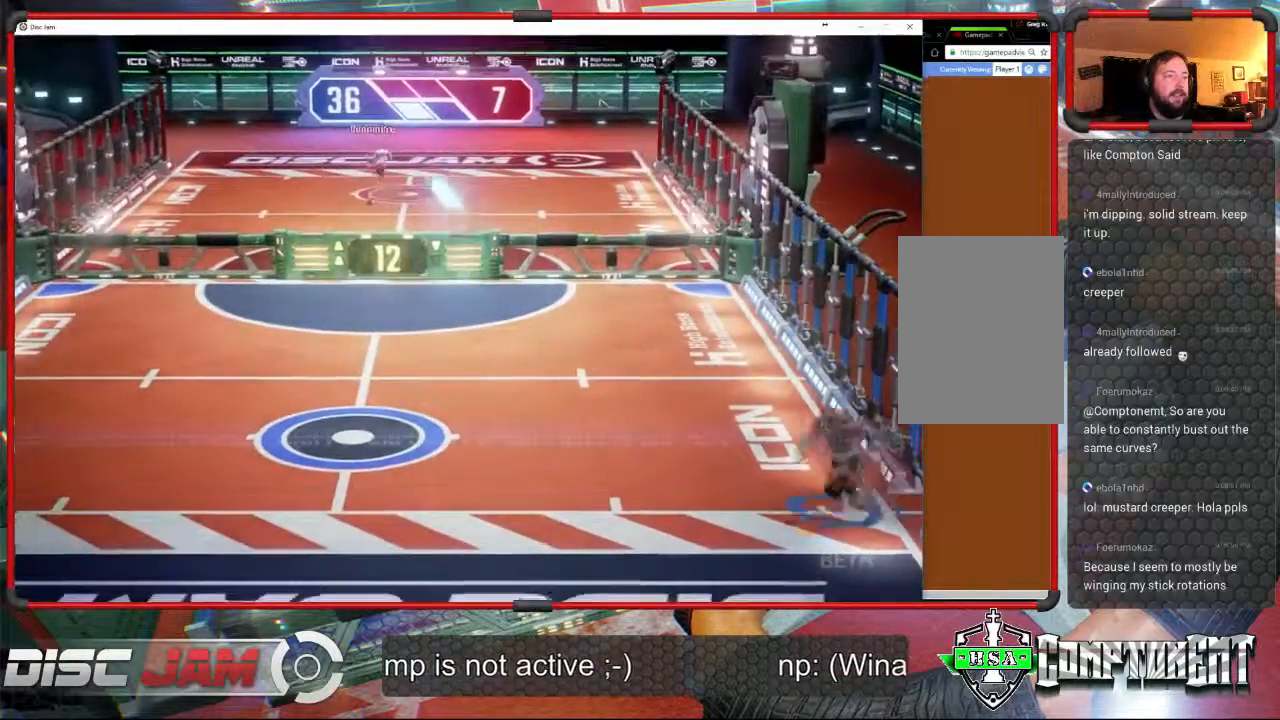
{"buttons": ["X"], "left_stick": "up-left", "events": [[200, "left_stick", "left"], [367, "X", "down"], [500, "left_stick", "up-left"]]}
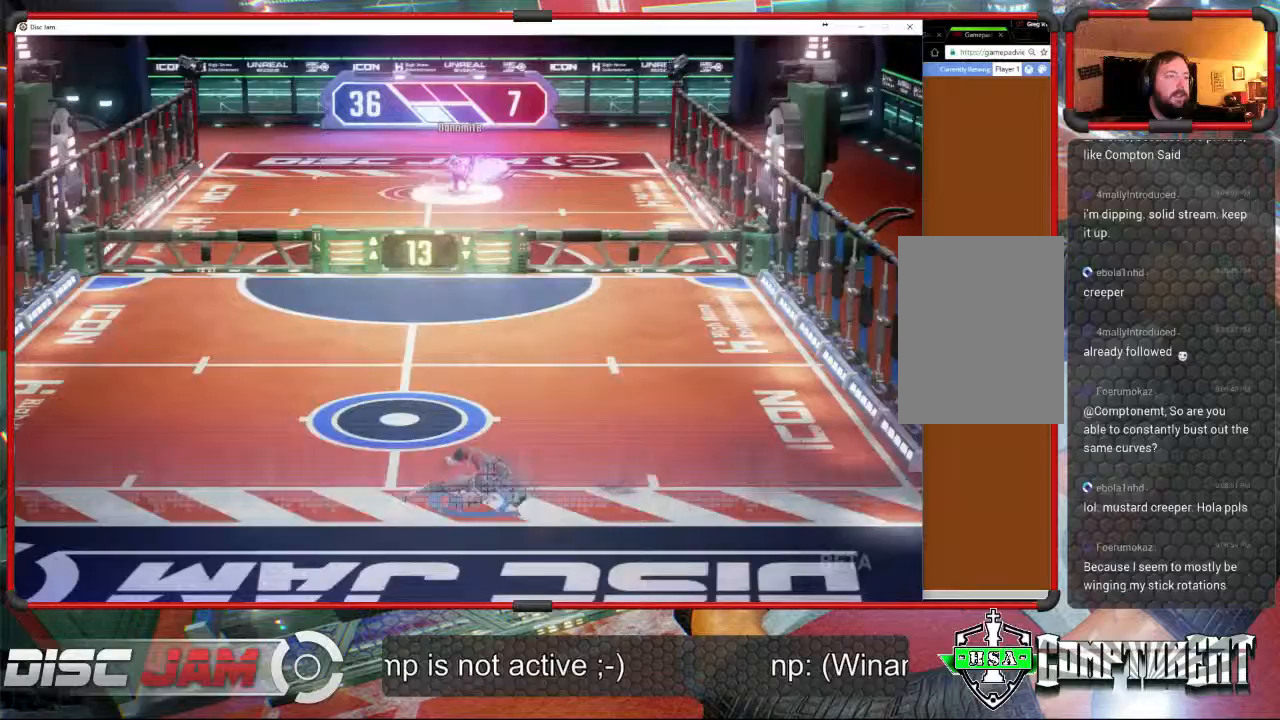
{"buttons": [], "left_stick": "up-left", "events": [[33, "X", "up"], [267, "left_stick", "up-right"], [467, "left_stick", "up-left"]]}
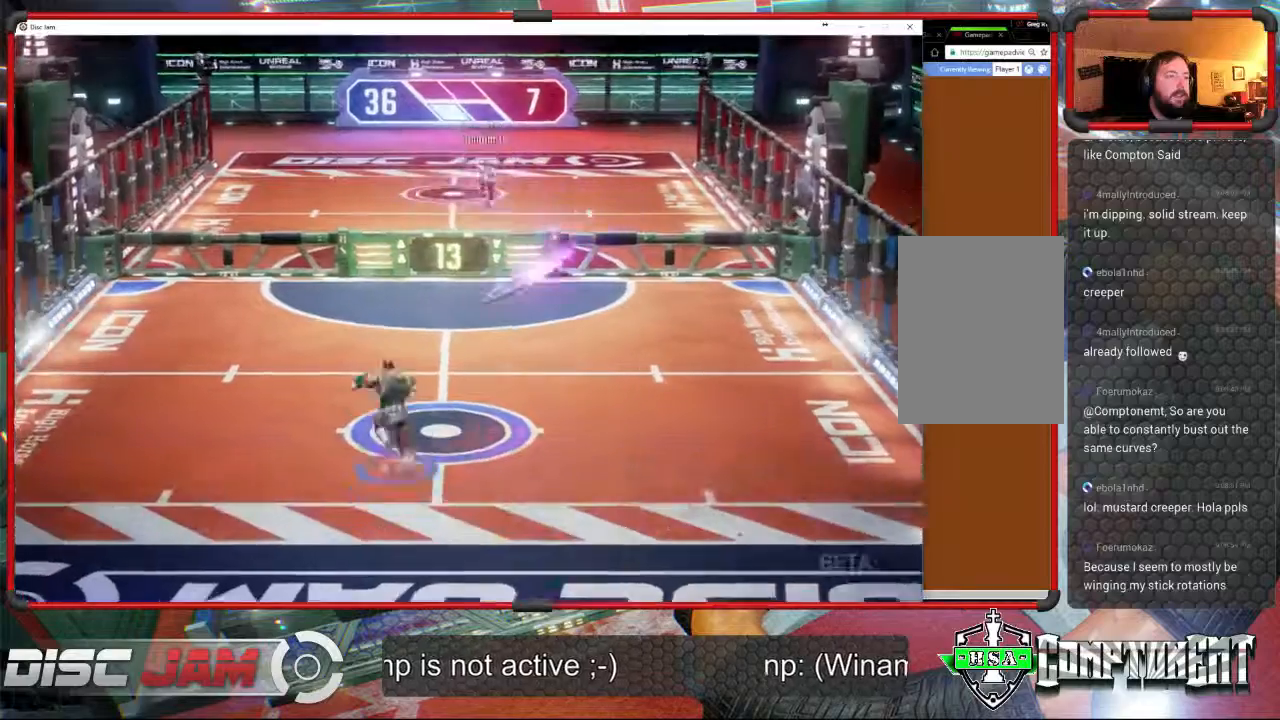
{"buttons": ["A"], "left_stick": "up-right", "events": [[167, "A", "down"], [200, "left_stick", "up-right"], [267, "A", "up"], [333, "A", "down"]]}
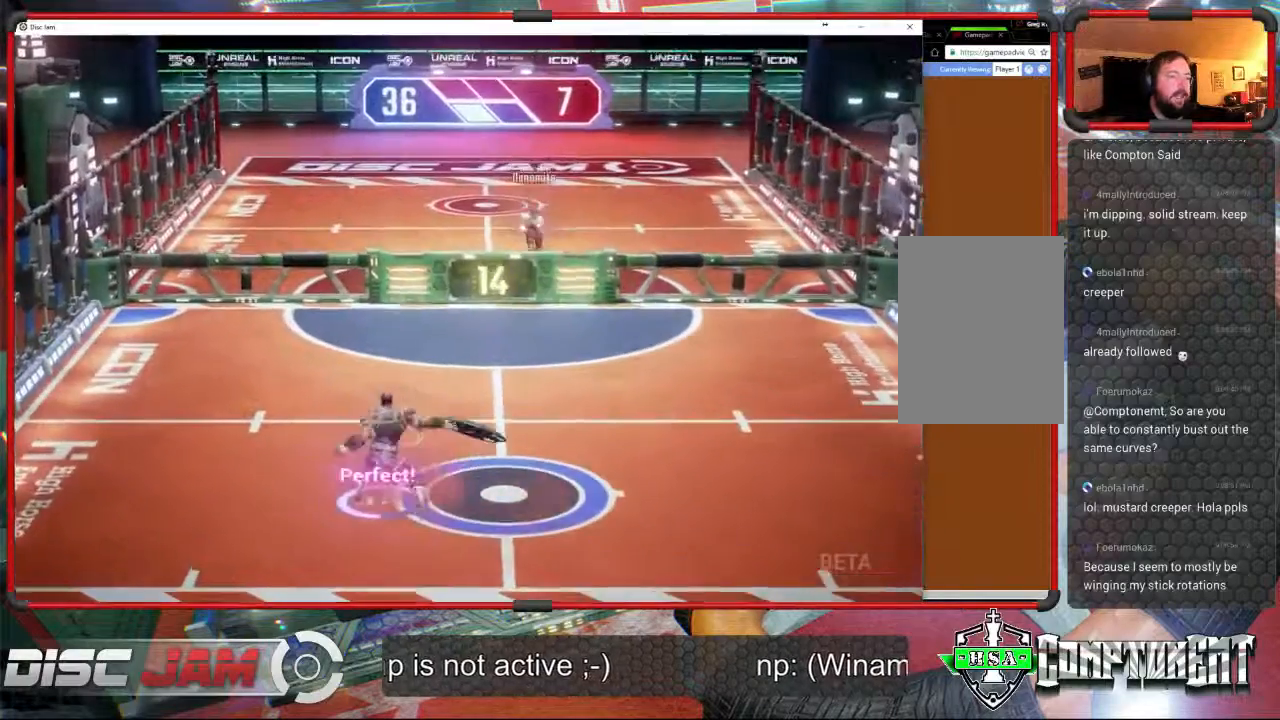
{"buttons": [], "left_stick": "down-right", "events": [[300, "A", "up"], [433, "left_stick", "down-right"]]}
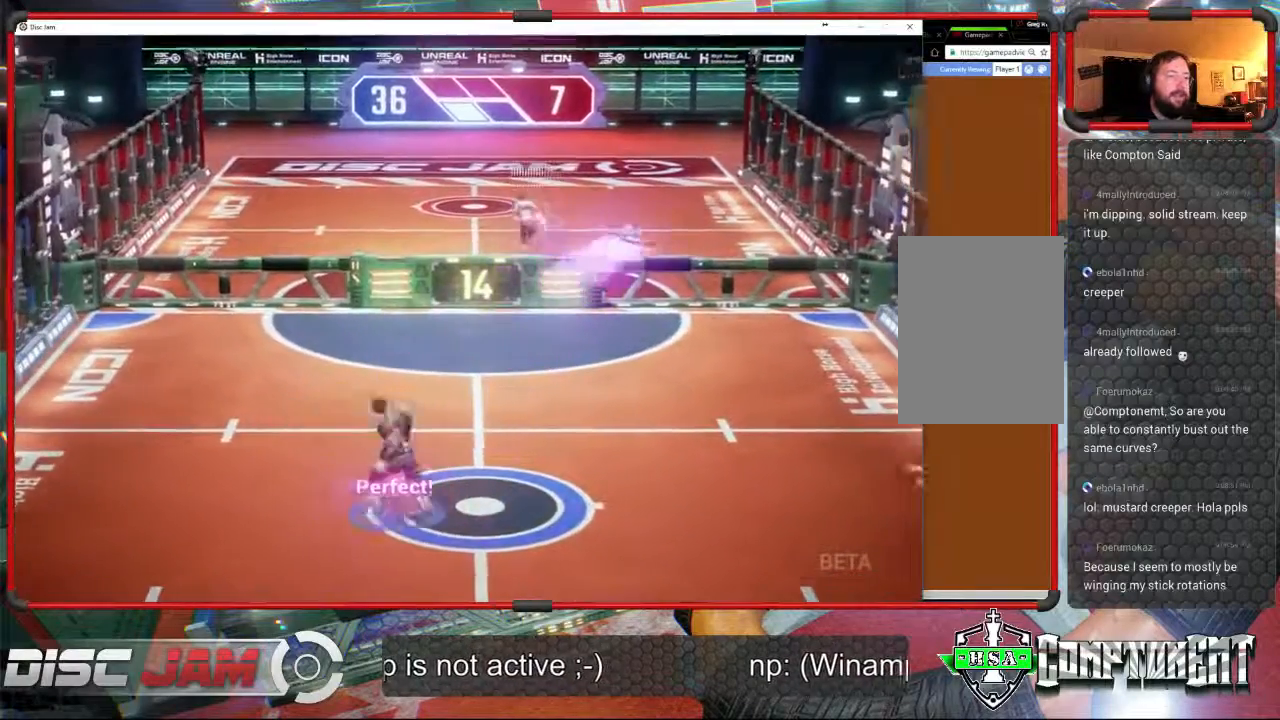
{"buttons": [], "left_stick": "down-left", "events": [[300, "left_stick", "up-right"], [367, "left_stick", "up-left"], [500, "left_stick", "down-left"]]}
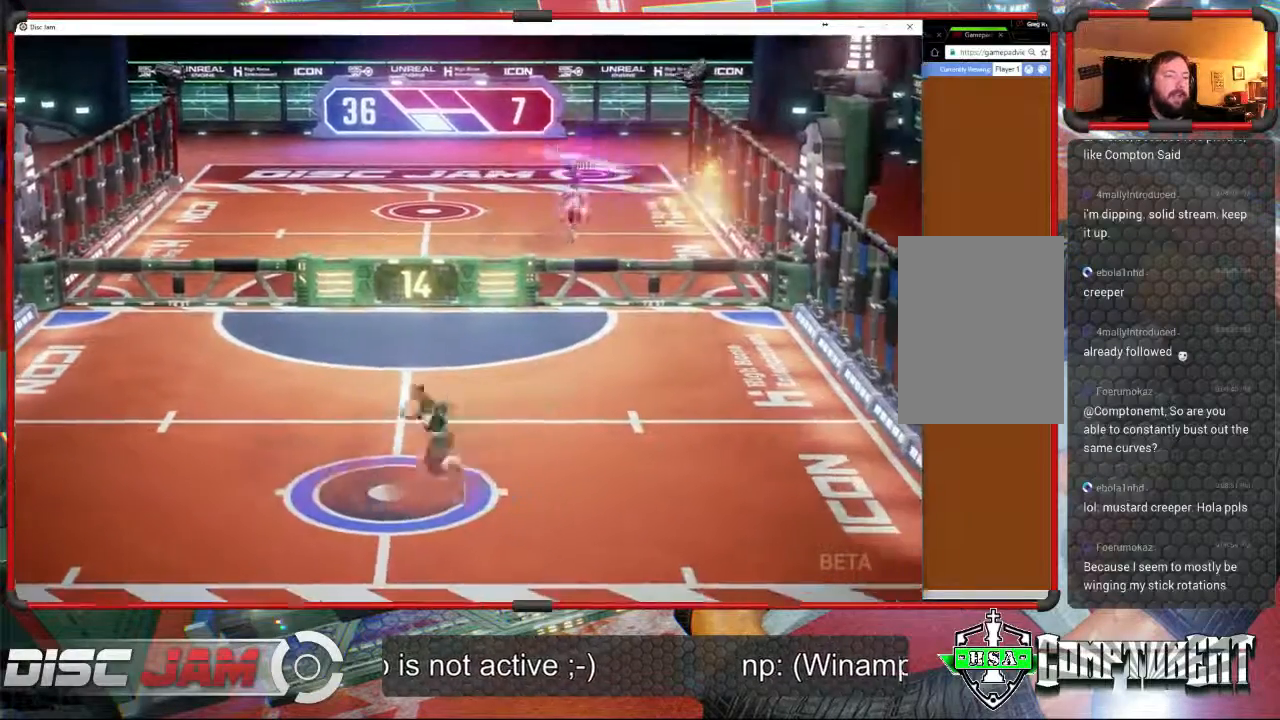
{"buttons": [], "left_stick": "up-left", "events": [[167, "left_stick", "down"], [333, "left_stick", "up-right"], [400, "left_stick", "up-left"]]}
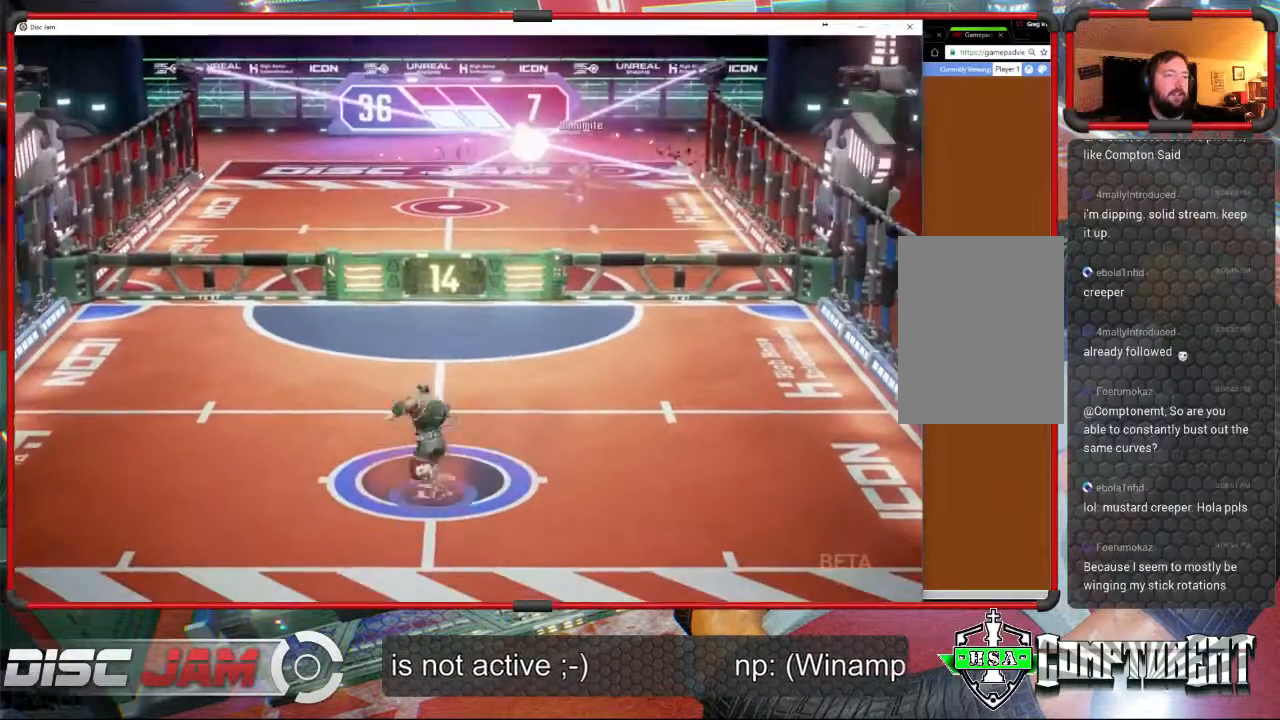
{"buttons": [], "left_stick": "center", "events": [[167, "left_stick", "up"], [267, "left_stick", "center"]]}